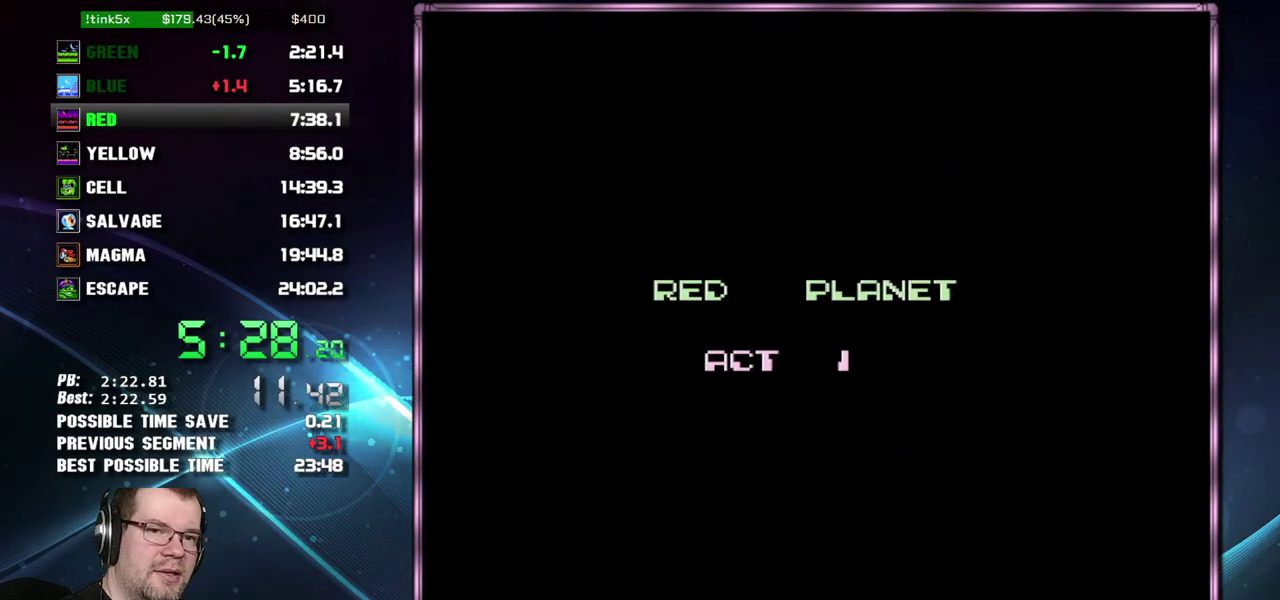
Gameplay with a controller (Nintendo layout); each line is a JSON object with the inputs held at the frame after it. "events" lists button and stick changes between this image and that frame as [ms after this image, input, new state], when the widget could be followed in between. Not read: L3 R3 START.
{"buttons": ["DPAD_RIGHT"], "events": []}
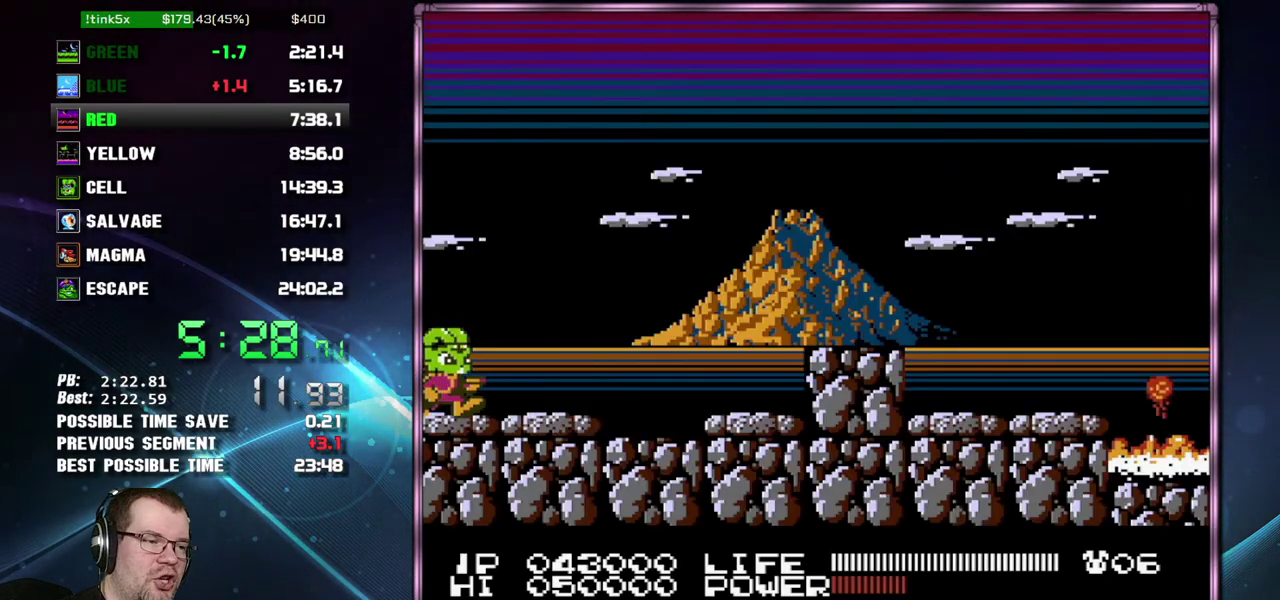
{"buttons": ["DPAD_RIGHT"], "events": [[150, "SELECT", "down"], [367, "SELECT", "up"]]}
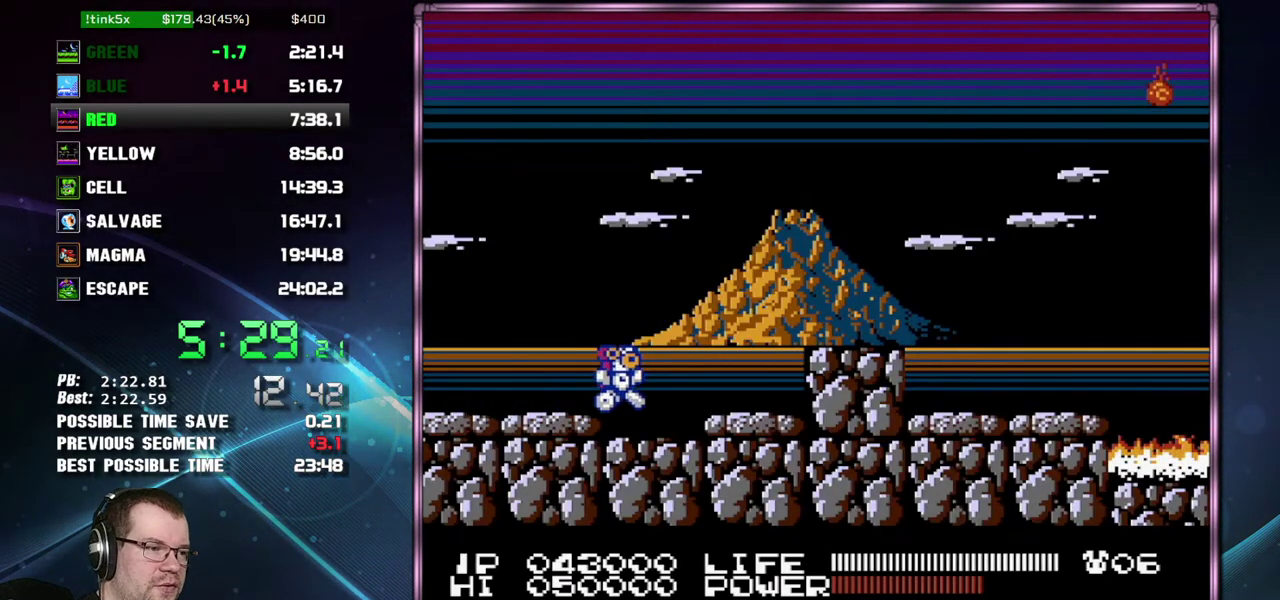
{"buttons": ["DPAD_RIGHT"], "events": [[183, "A", "down"], [367, "A", "up"]]}
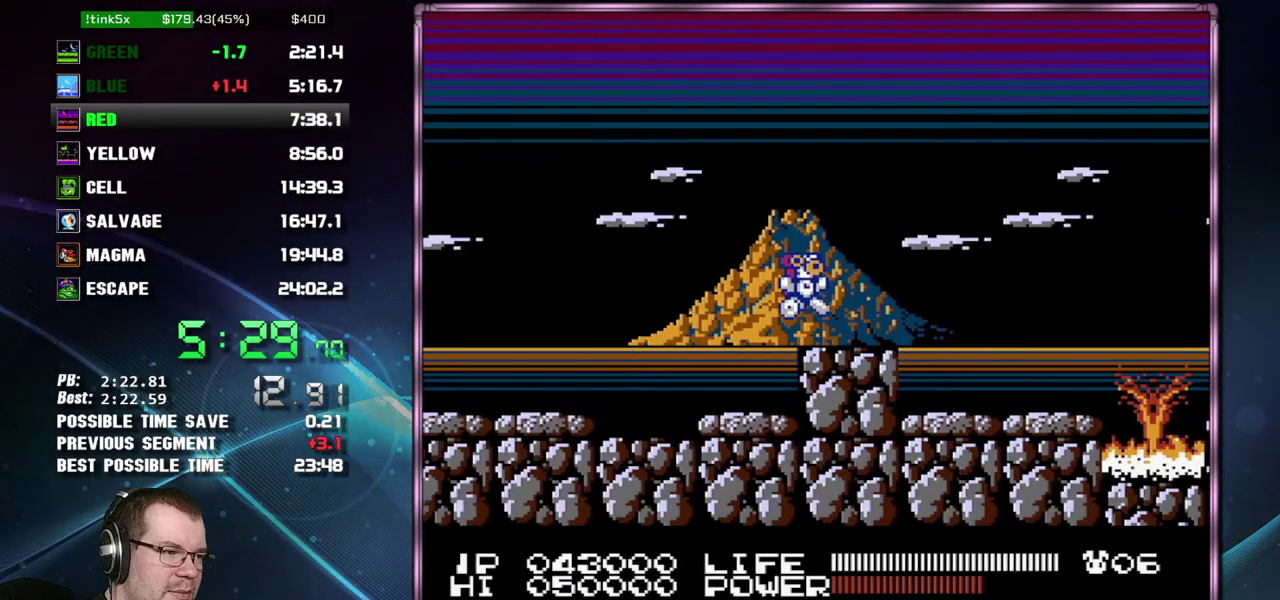
{"buttons": ["DPAD_RIGHT"], "events": []}
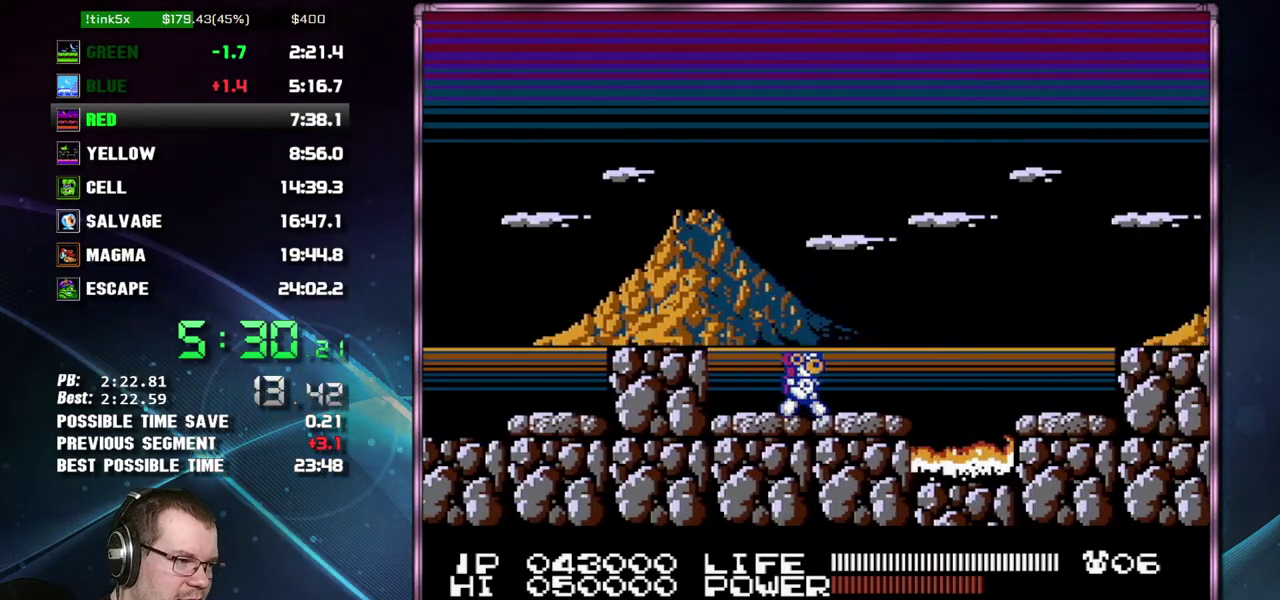
{"buttons": ["A", "DPAD_RIGHT"], "events": [[333, "A", "down"]]}
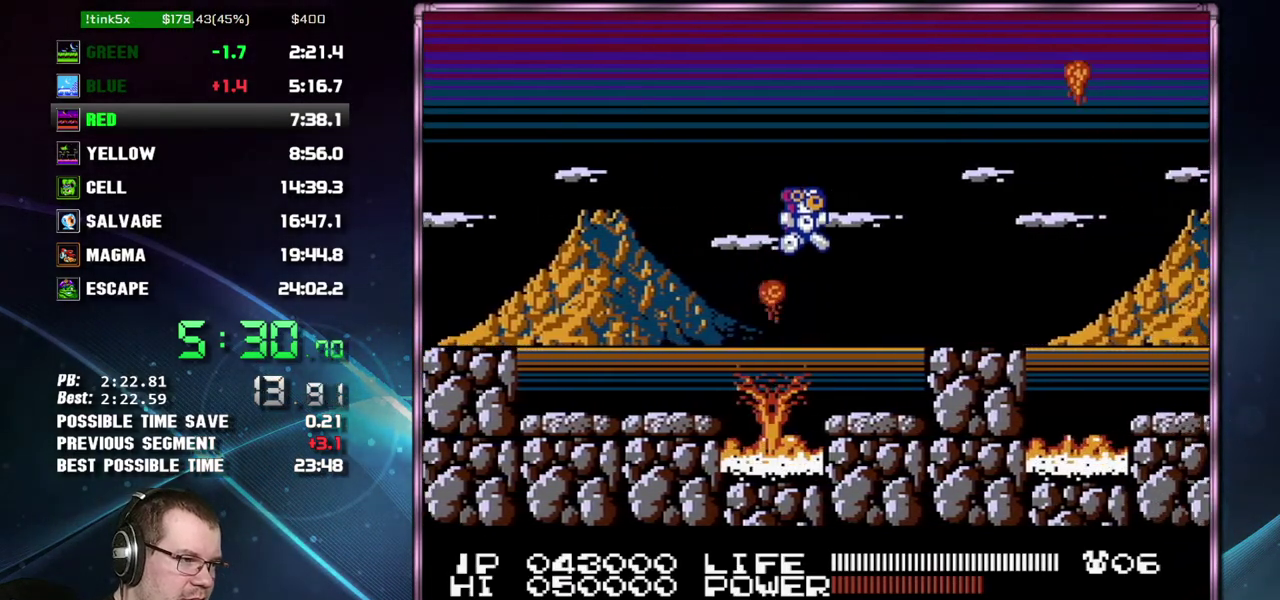
{"buttons": ["DPAD_RIGHT"], "events": [[83, "A", "up"], [367, "A", "down"], [433, "A", "up"]]}
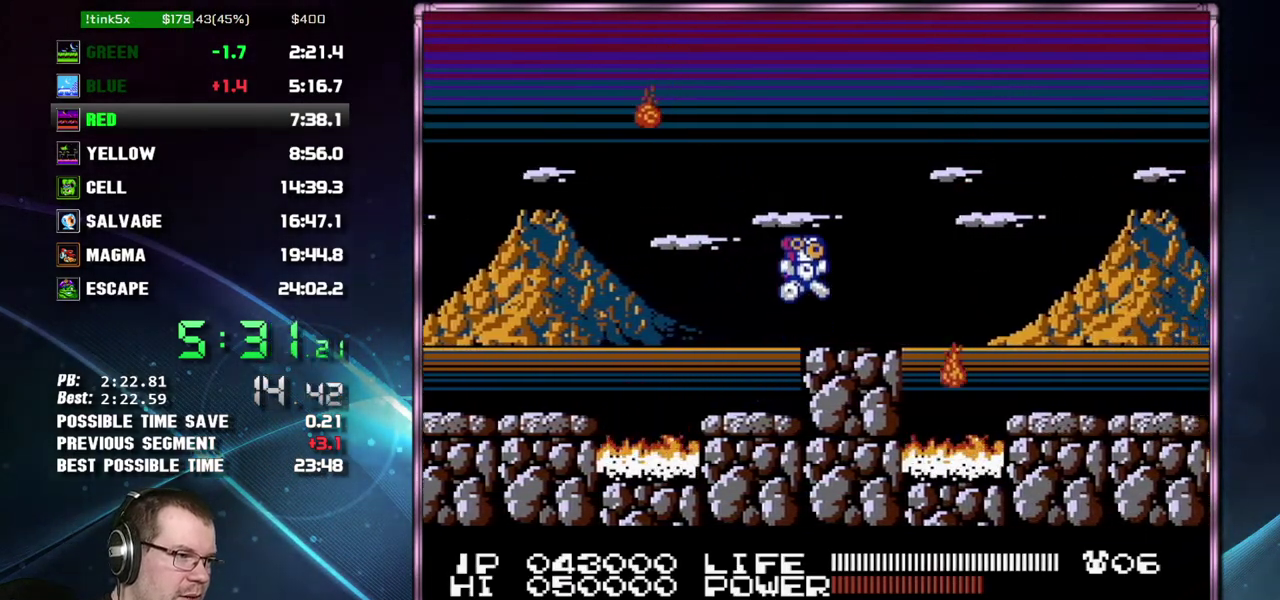
{"buttons": ["DPAD_RIGHT"], "events": [[233, "A", "down"], [400, "A", "up"]]}
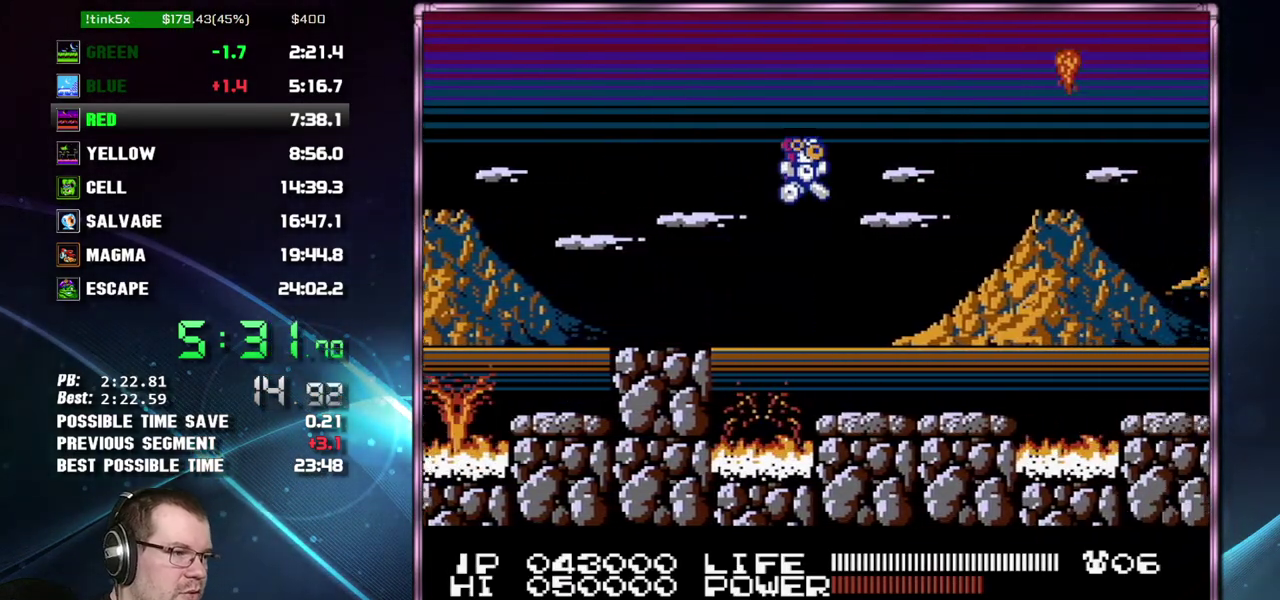
{"buttons": ["DPAD_RIGHT"], "events": []}
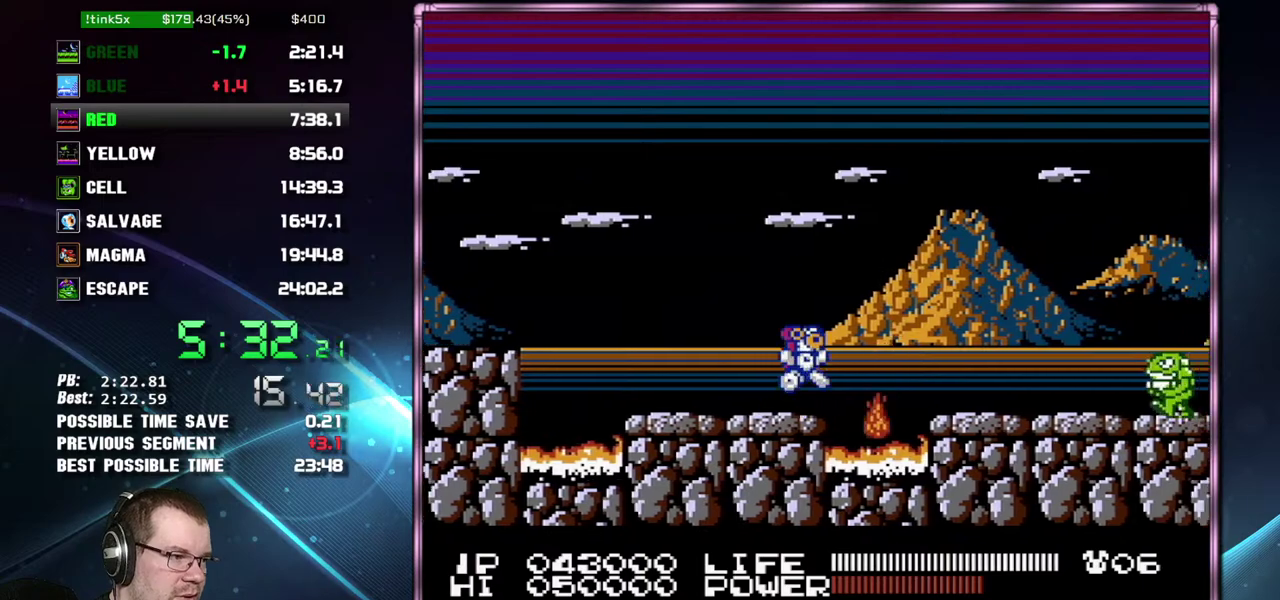
{"buttons": ["DPAD_RIGHT"], "events": [[50, "A", "down"], [150, "B", "down"], [267, "A", "up"], [267, "B", "up"]]}
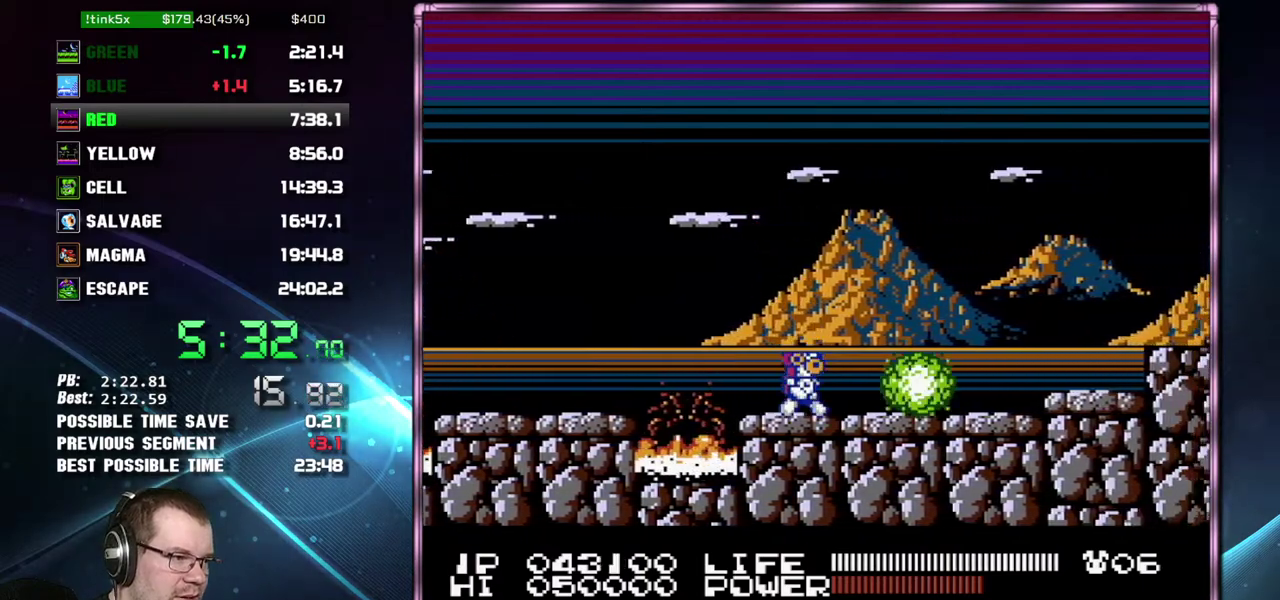
{"buttons": ["DPAD_RIGHT"], "events": []}
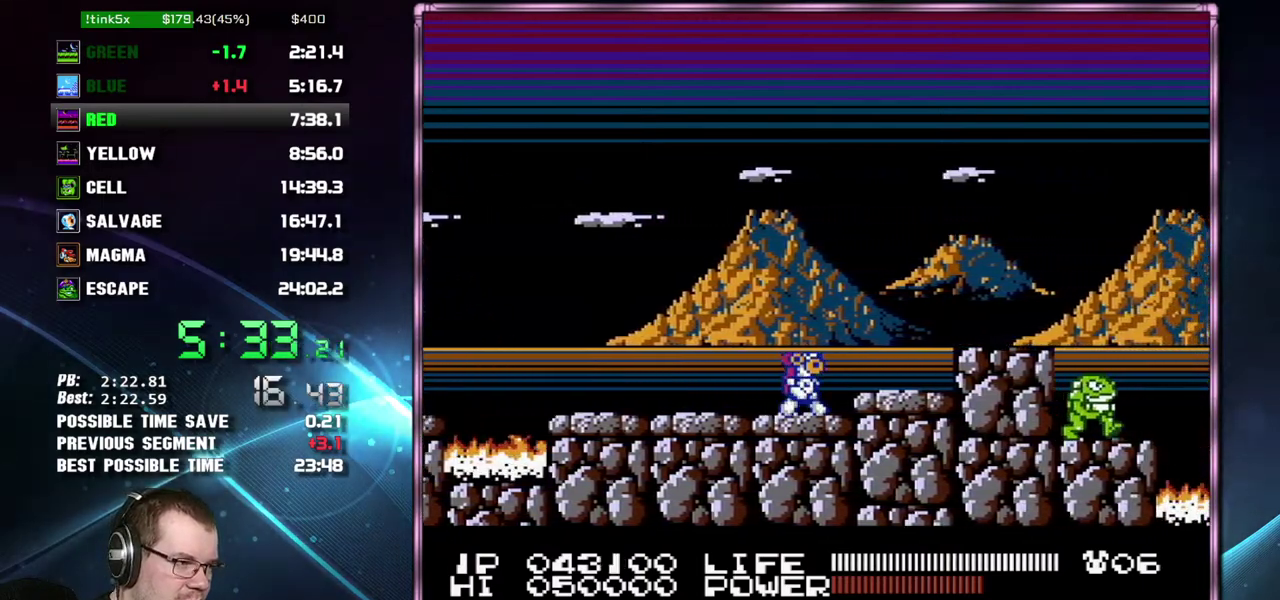
{"buttons": ["DPAD_RIGHT"], "events": [[50, "A", "down"], [217, "A", "up"]]}
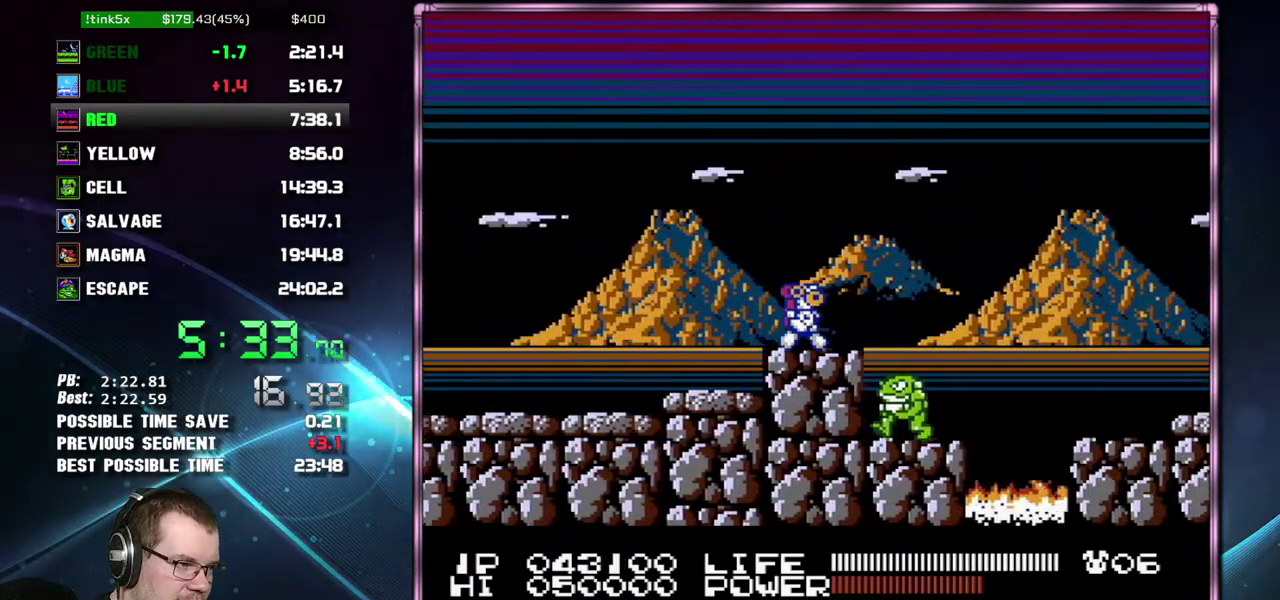
{"buttons": ["DPAD_RIGHT"], "events": [[200, "A", "down"], [483, "A", "up"]]}
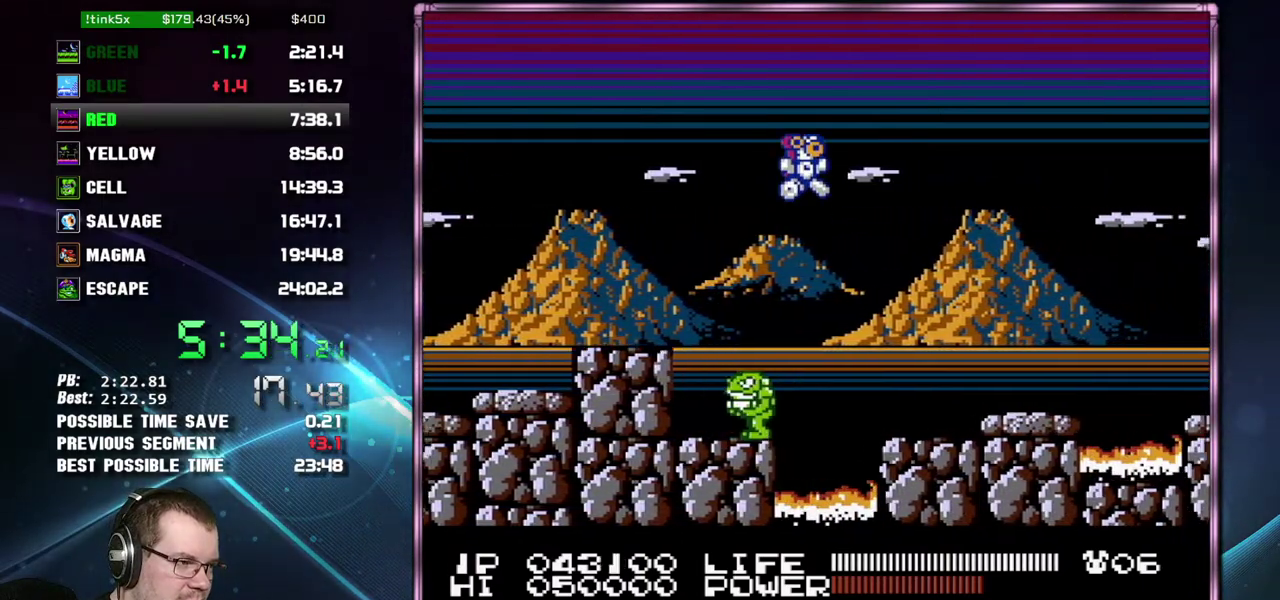
{"buttons": ["DPAD_RIGHT"], "events": [[333, "A", "down"], [400, "A", "up"]]}
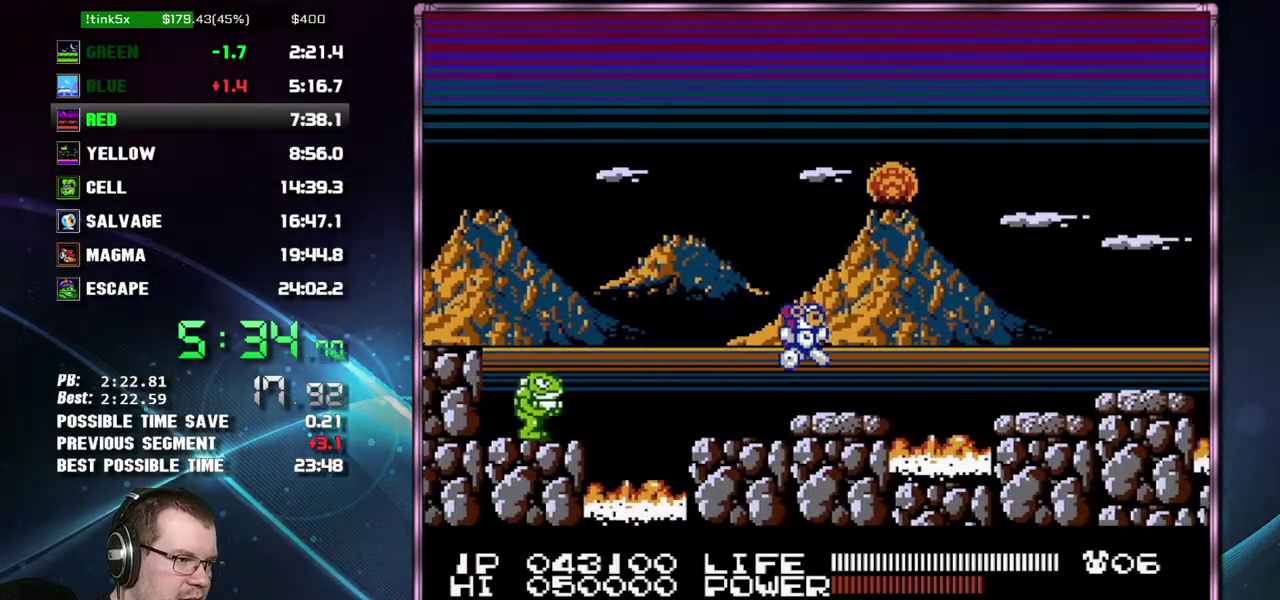
{"buttons": ["DPAD_RIGHT"], "events": [[183, "A", "down"], [267, "A", "up"]]}
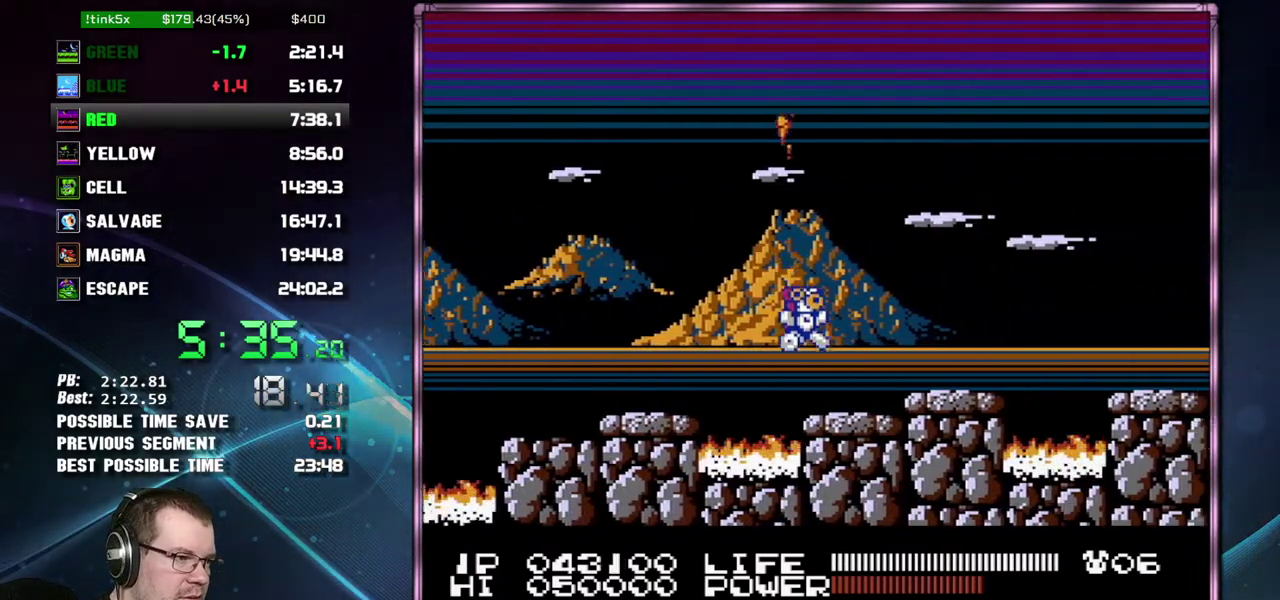
{"buttons": ["A", "DPAD_RIGHT"], "events": [[150, "A", "down"], [217, "A", "up"], [483, "A", "down"]]}
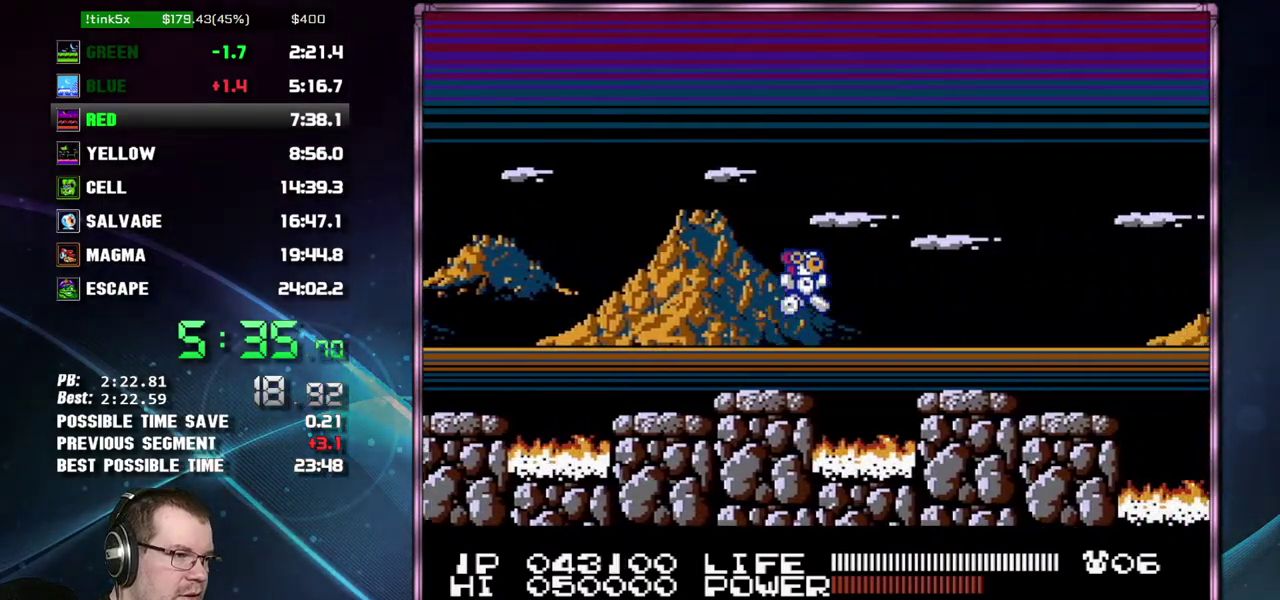
{"buttons": ["DPAD_RIGHT"], "events": [[83, "A", "up"]]}
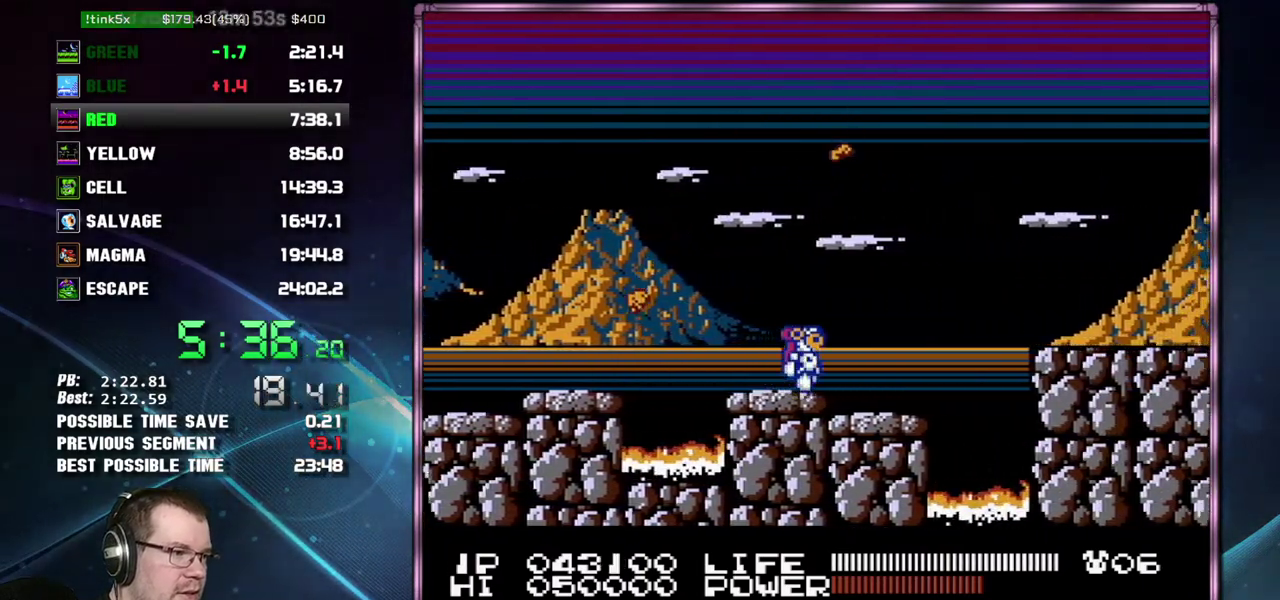
{"buttons": ["DPAD_RIGHT"], "events": [[300, "A", "down"], [483, "A", "up"]]}
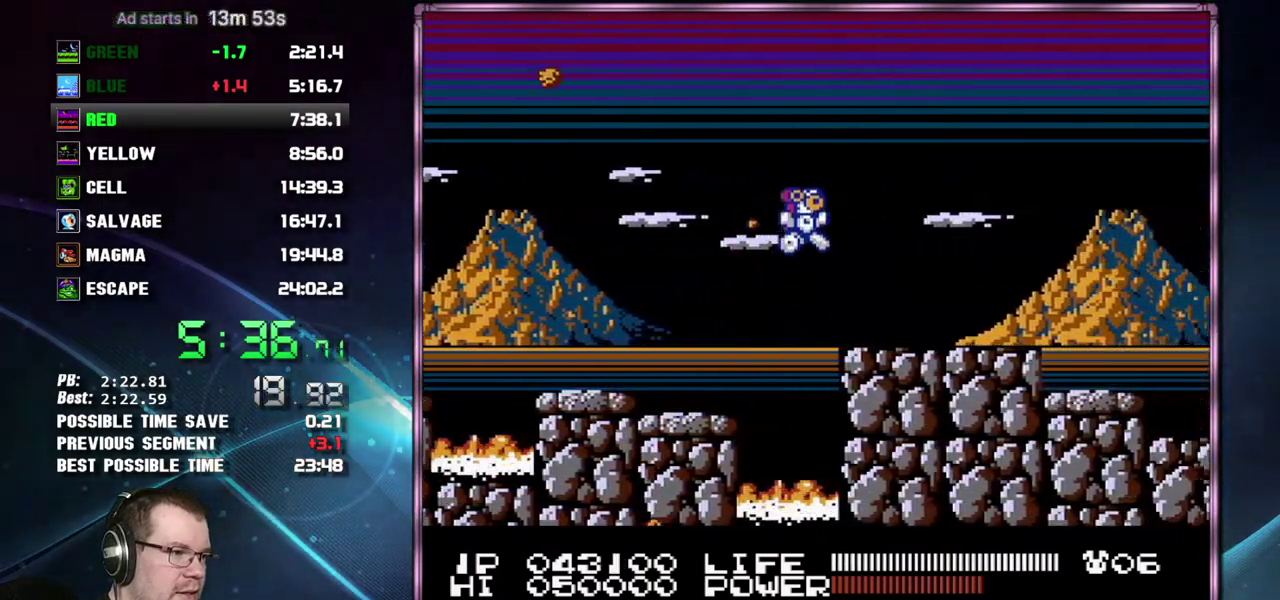
{"buttons": ["DPAD_RIGHT"], "events": []}
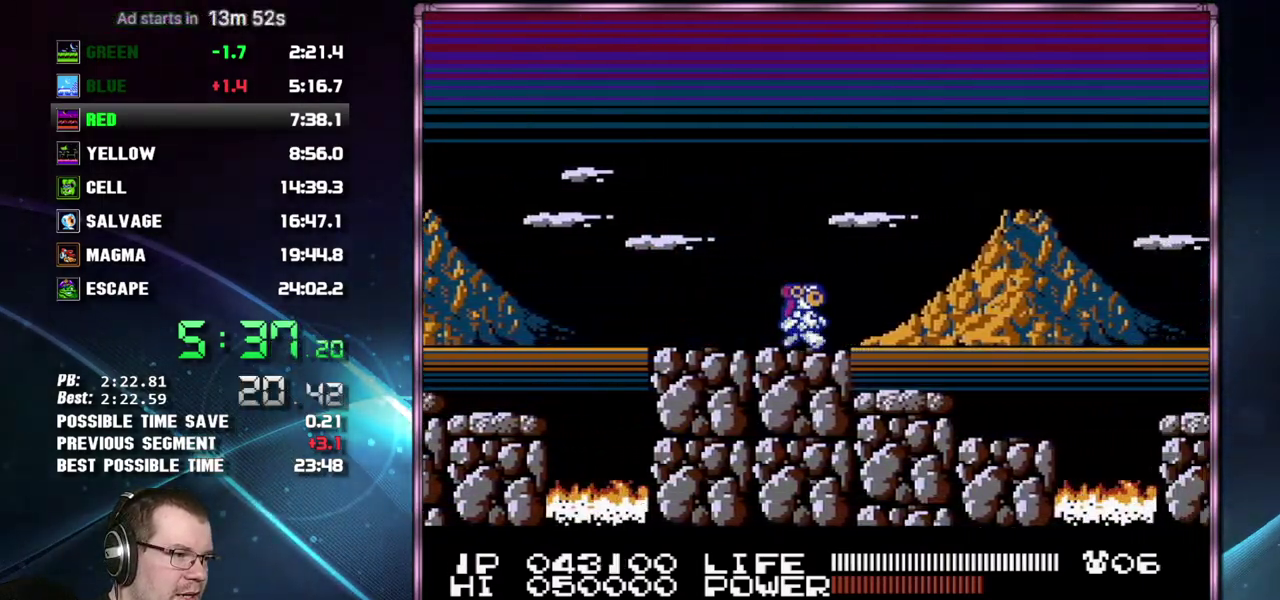
{"buttons": ["DPAD_RIGHT"], "events": [[50, "A", "down"], [183, "A", "up"]]}
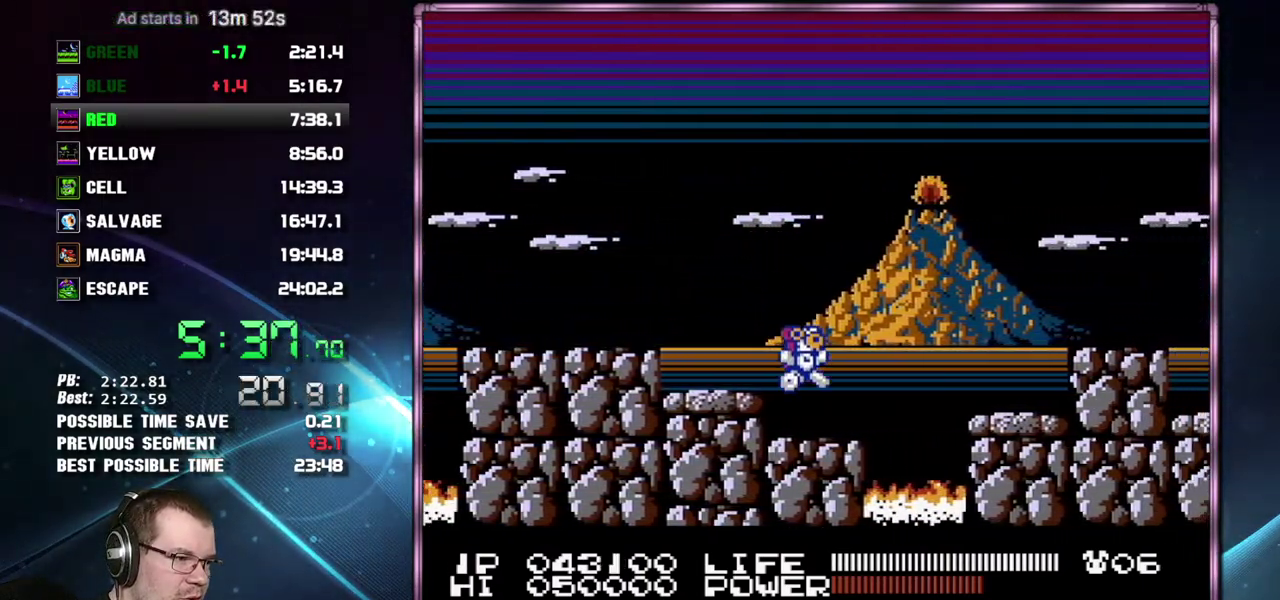
{"buttons": ["DPAD_RIGHT"], "events": [[117, "A", "down"], [233, "A", "up"]]}
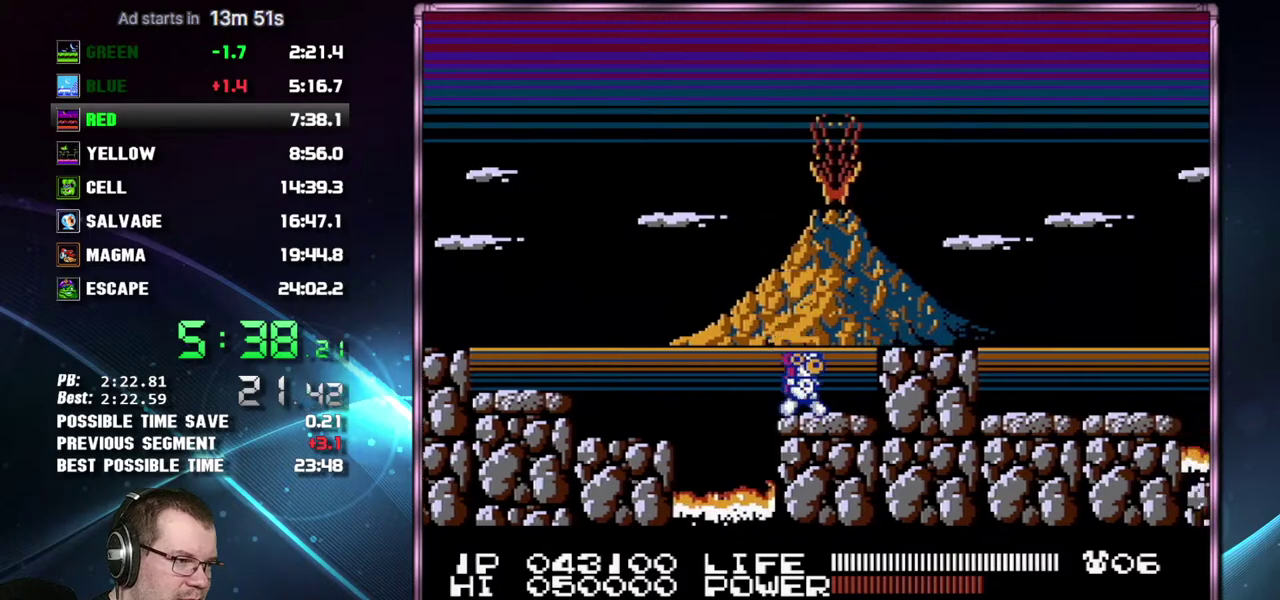
{"buttons": ["DPAD_RIGHT"], "events": [[50, "A", "down"], [183, "A", "up"]]}
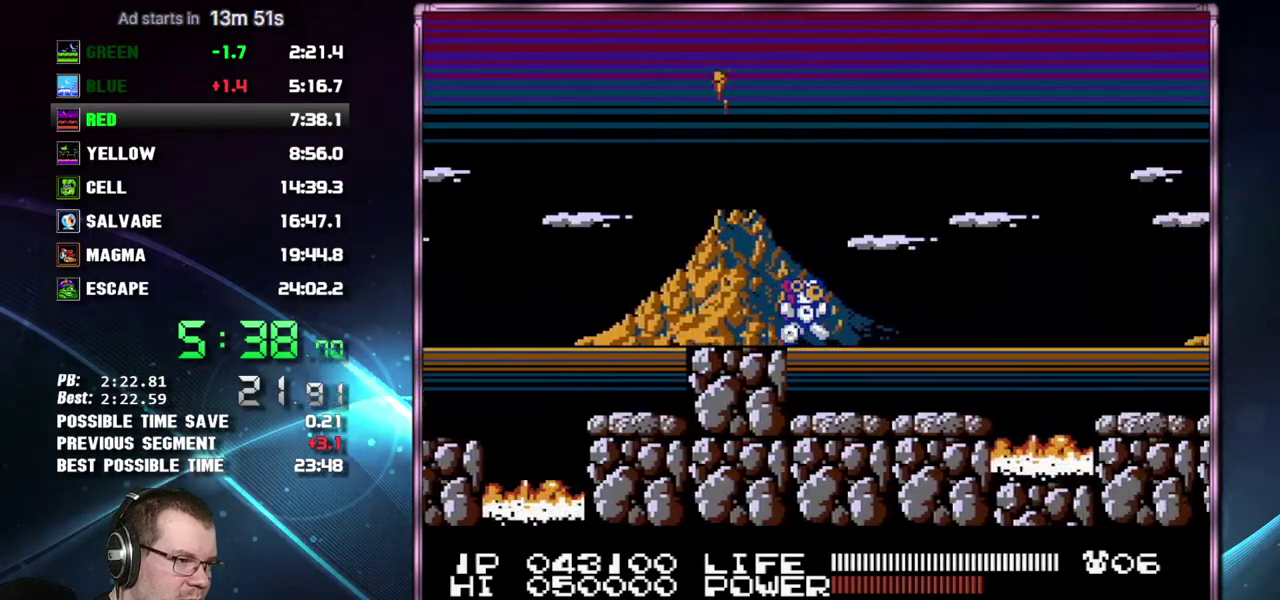
{"buttons": ["A", "DPAD_RIGHT"], "events": [[483, "A", "down"]]}